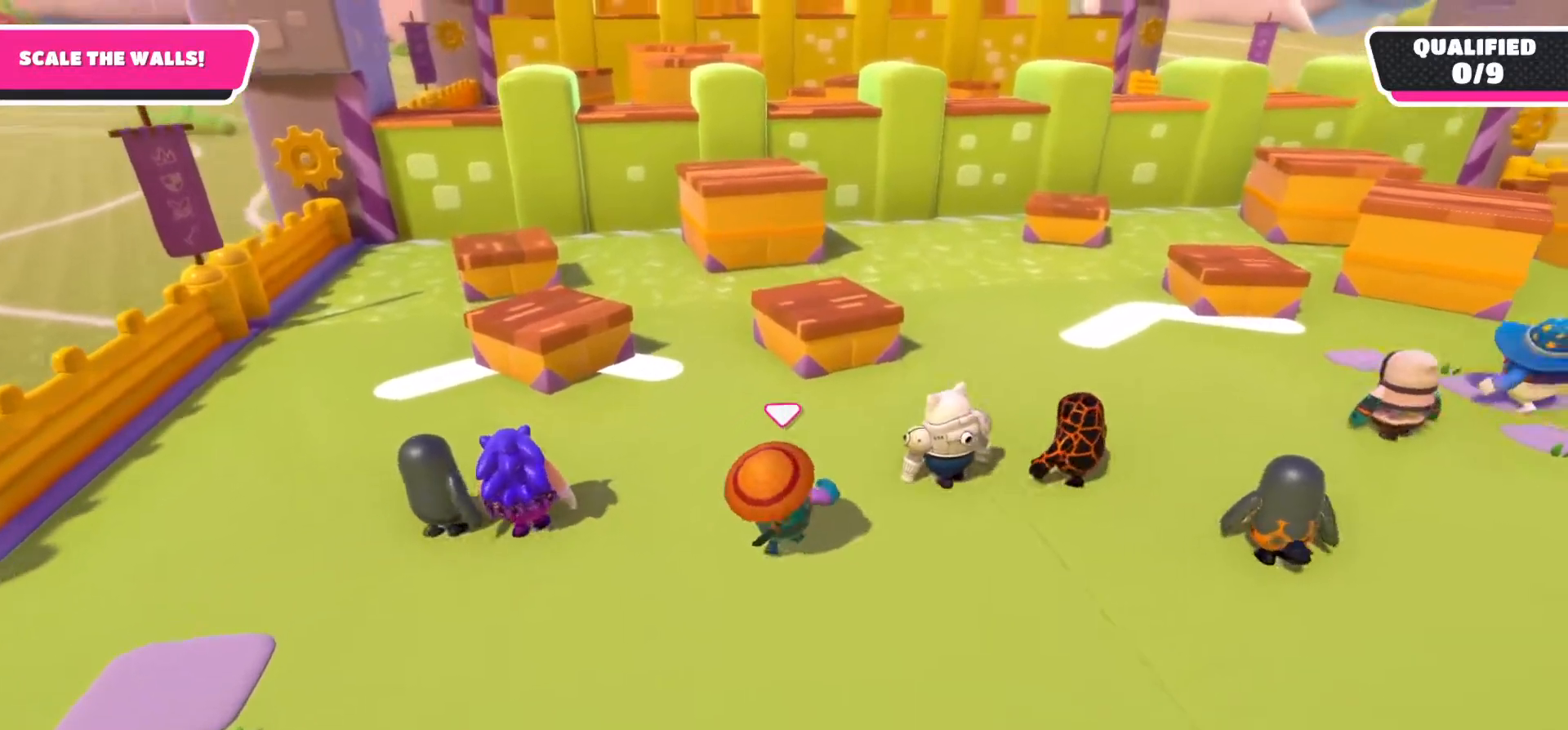
Gameplay with a controller (Xbox layout); each line is a JSON object with the inputs held at the frame after it. "events" lists button and stick changes between this image and that frame as [ms after this image, input, new state], when the widget could be followed in between.
{"buttons": ["A"], "left_stick": "up", "right_stick": "center", "events": [[400, "A", "down"]]}
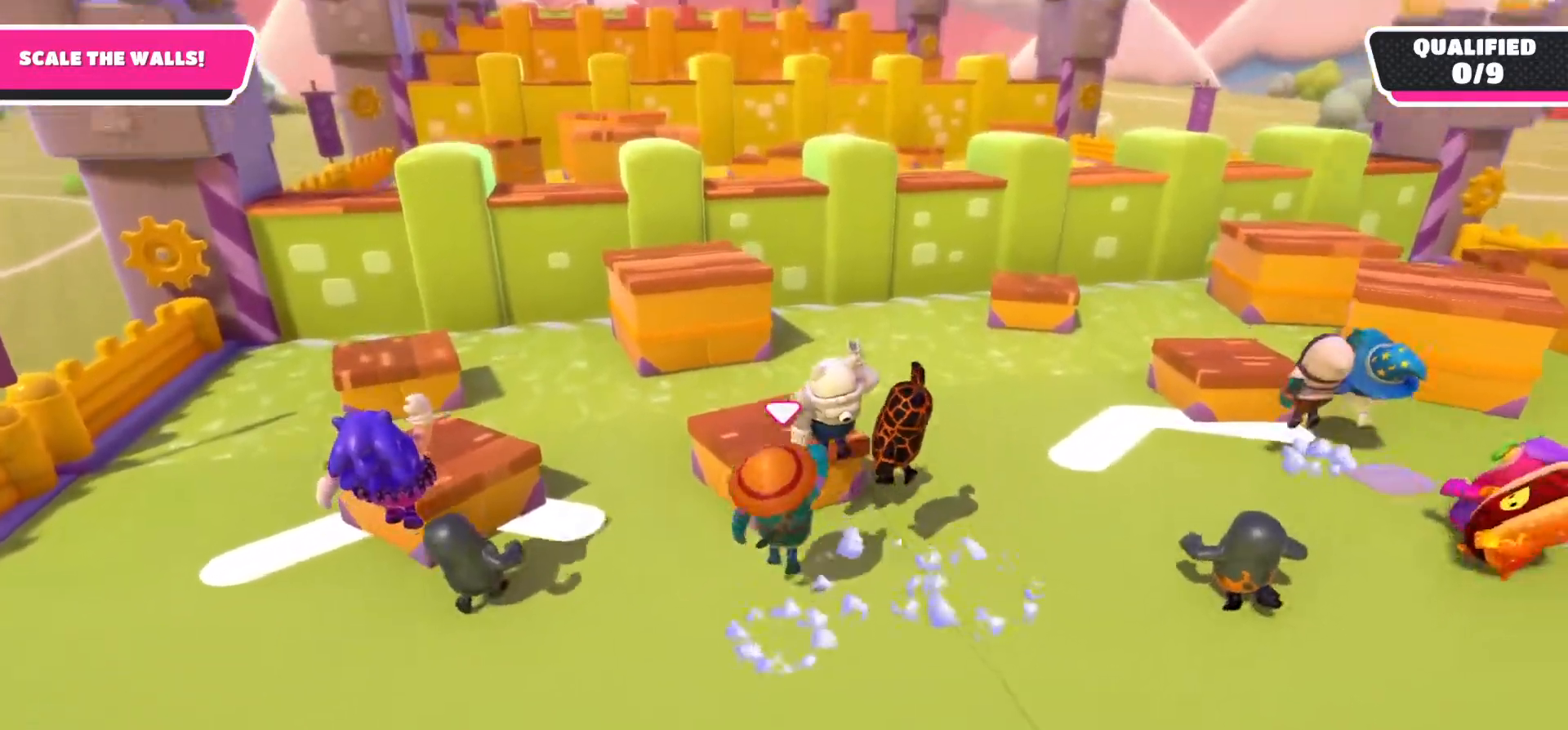
{"buttons": [], "left_stick": "up-left", "right_stick": "center", "events": [[167, "A", "up"], [283, "left_stick", "up-left"]]}
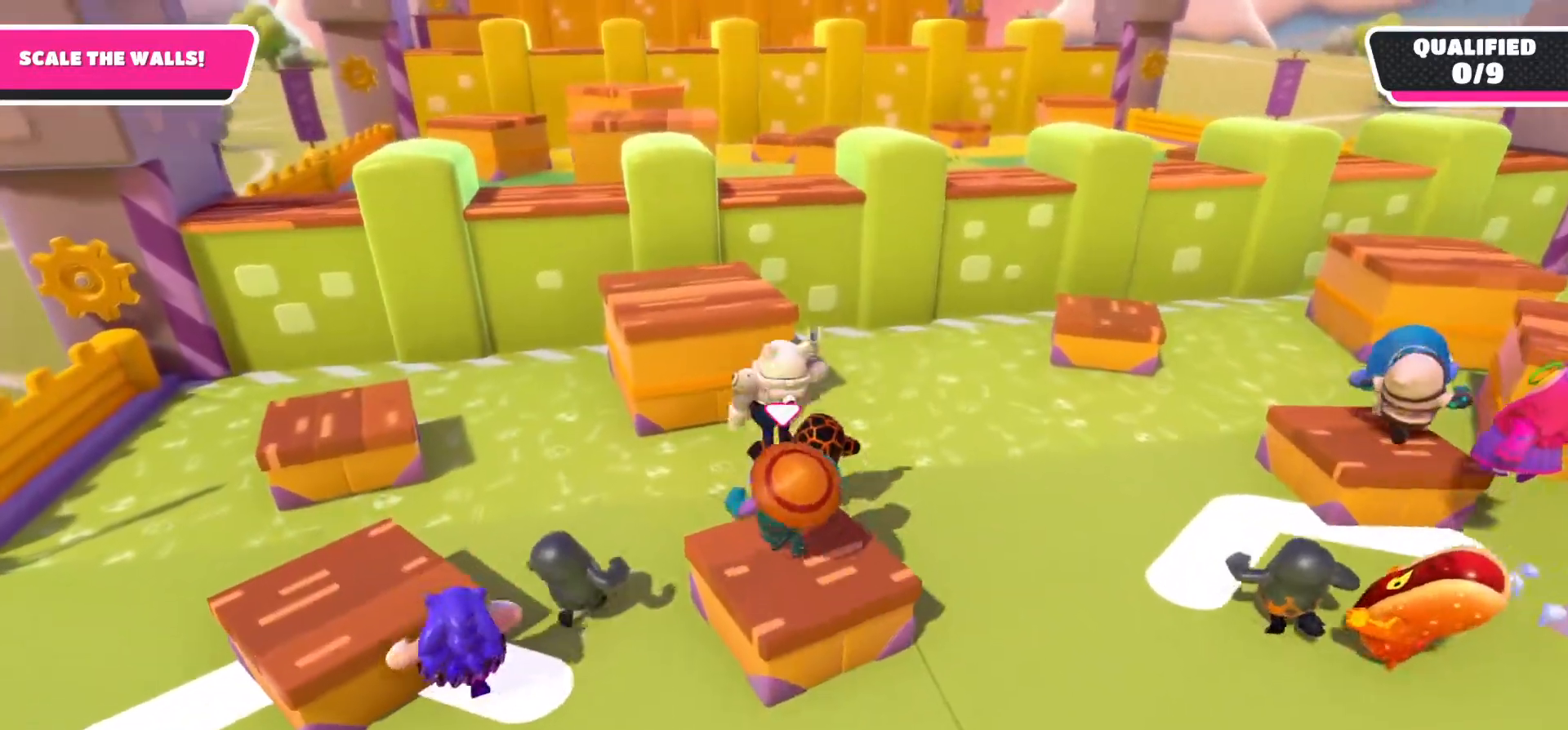
{"buttons": ["X"], "left_stick": "up", "right_stick": "center", "events": [[183, "A", "down"], [400, "A", "up"], [400, "left_stick", "up"], [450, "X", "down"]]}
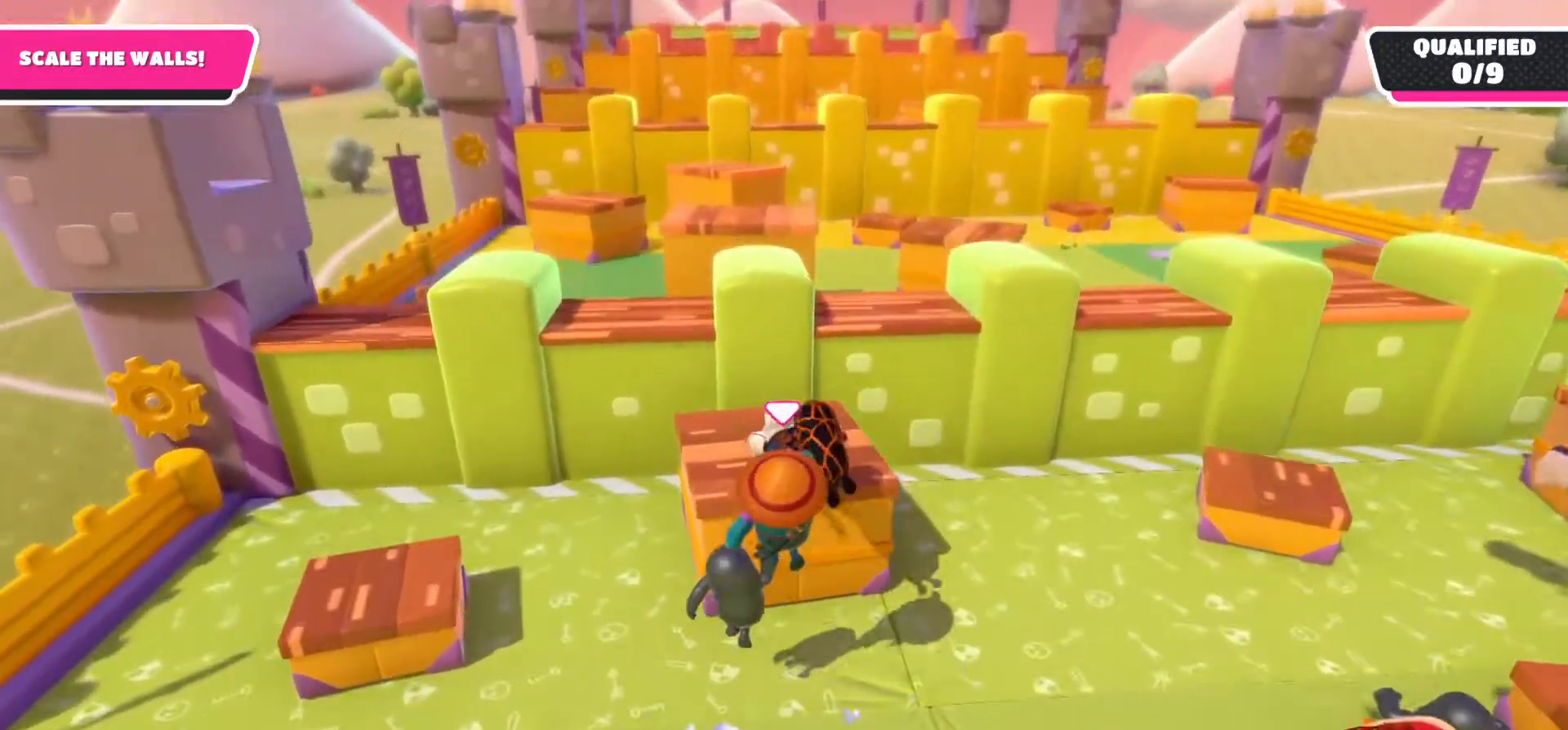
{"buttons": [], "left_stick": "up", "right_stick": "center", "events": [[50, "X", "up"]]}
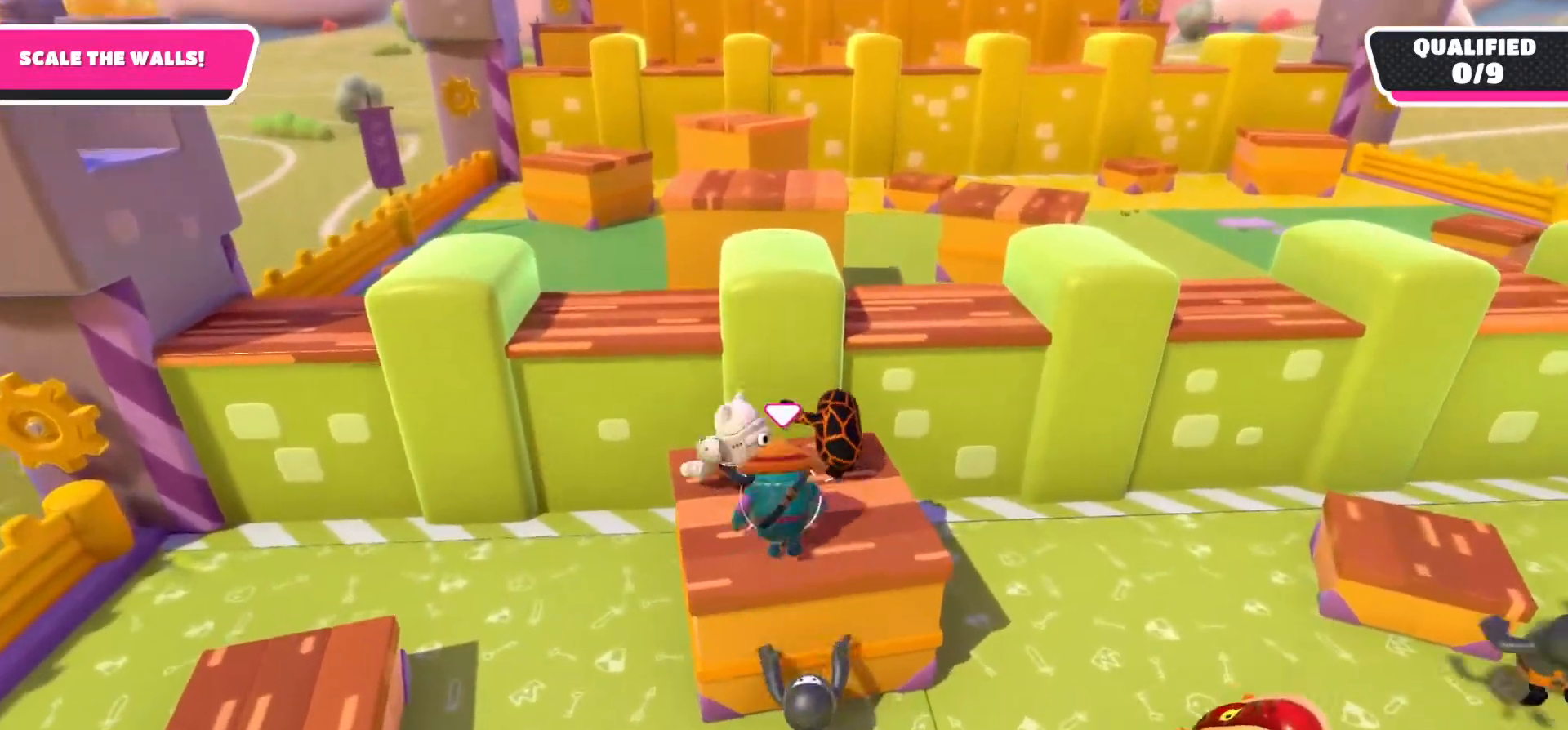
{"buttons": ["A"], "left_stick": "up-left", "right_stick": "center", "events": [[250, "left_stick", "up-left"], [500, "A", "down"]]}
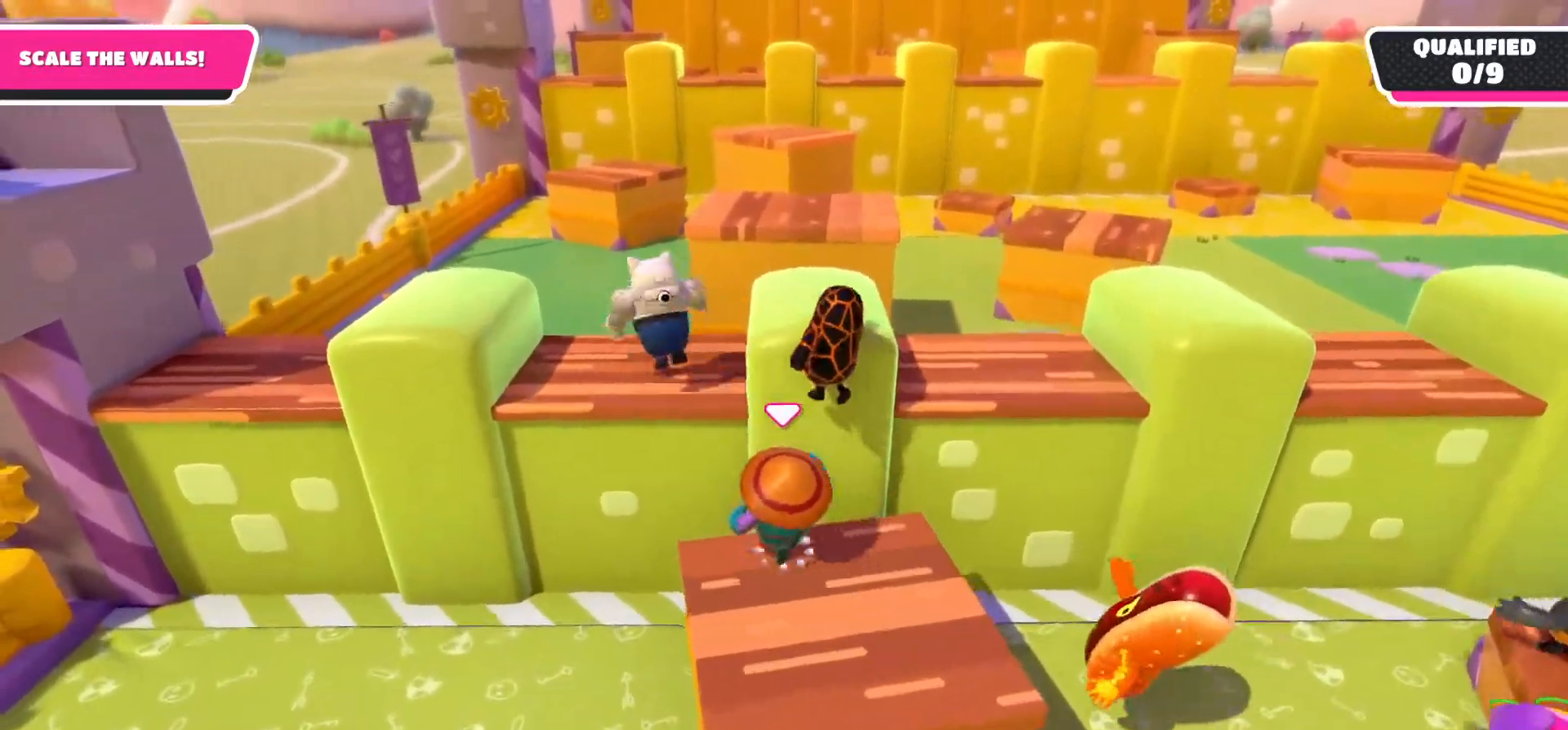
{"buttons": [], "left_stick": "up", "right_stick": "center", "events": [[183, "A", "up"], [233, "left_stick", "up"]]}
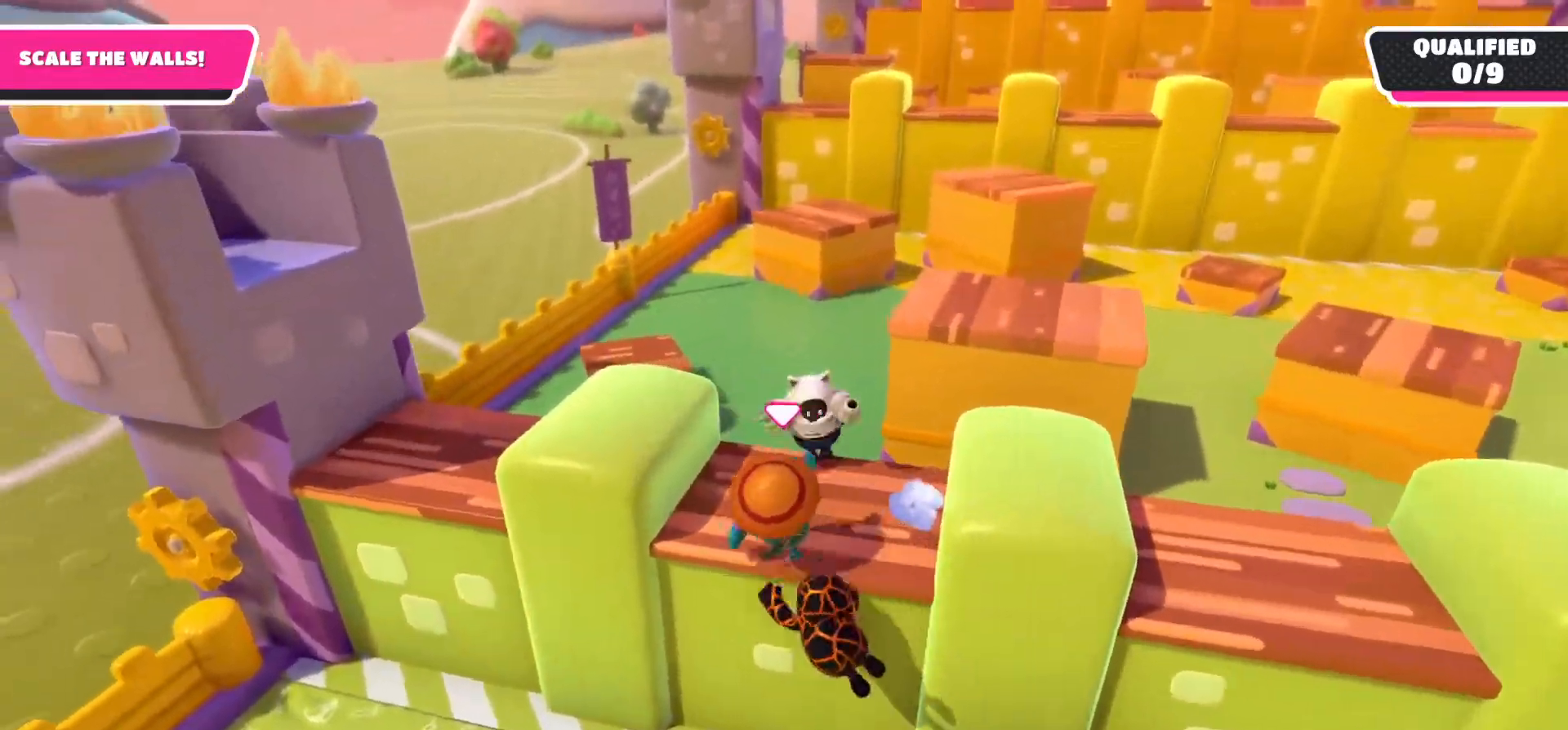
{"buttons": ["A"], "left_stick": "right", "right_stick": "center", "events": [[33, "left_stick", "right"], [83, "right_stick", "right"], [250, "right_stick", "center"], [500, "A", "down"]]}
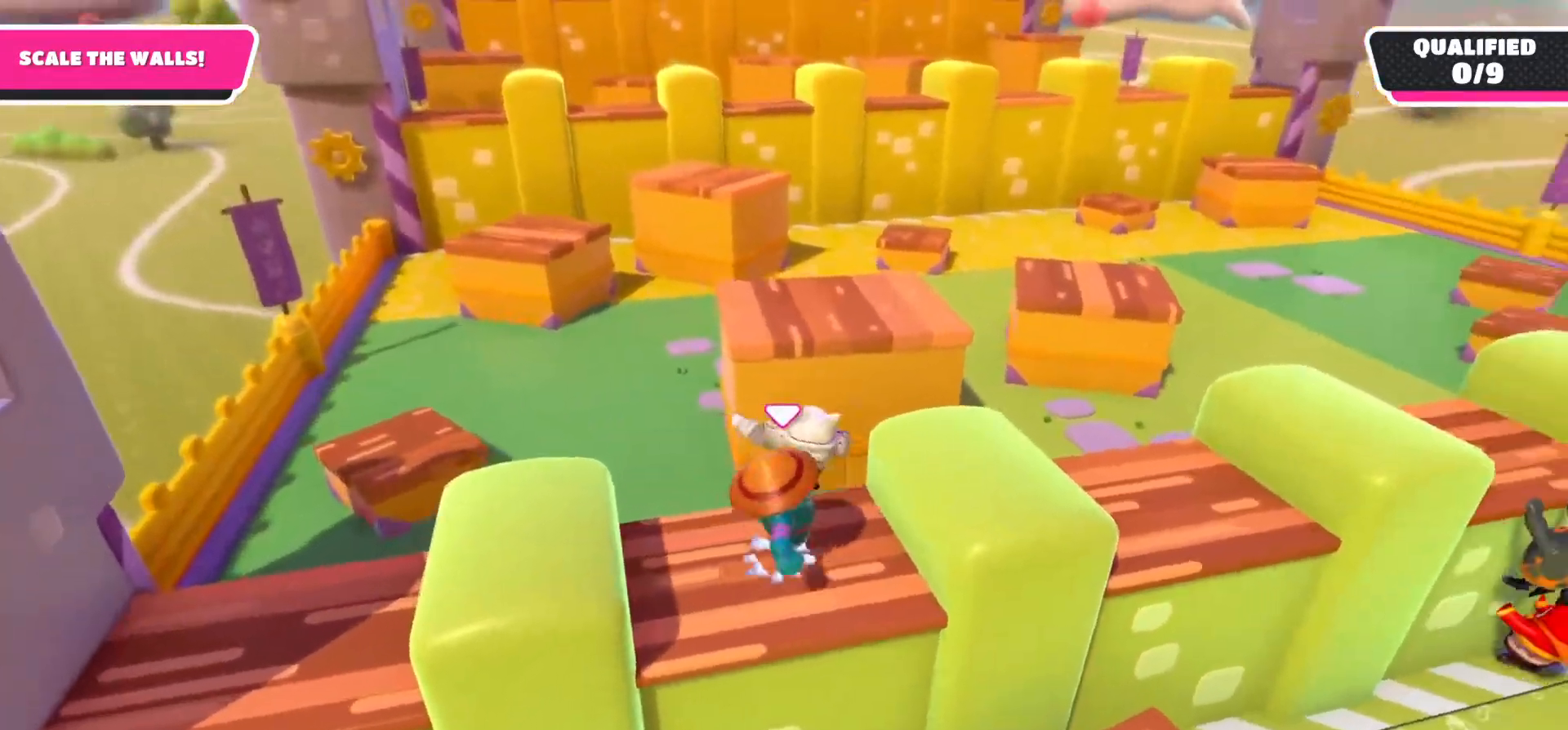
{"buttons": [], "left_stick": "up-left", "right_stick": "center", "events": [[17, "left_stick", "up-right"], [117, "A", "up"], [333, "right_stick", "down-left"], [450, "left_stick", "up-left"], [500, "right_stick", "center"]]}
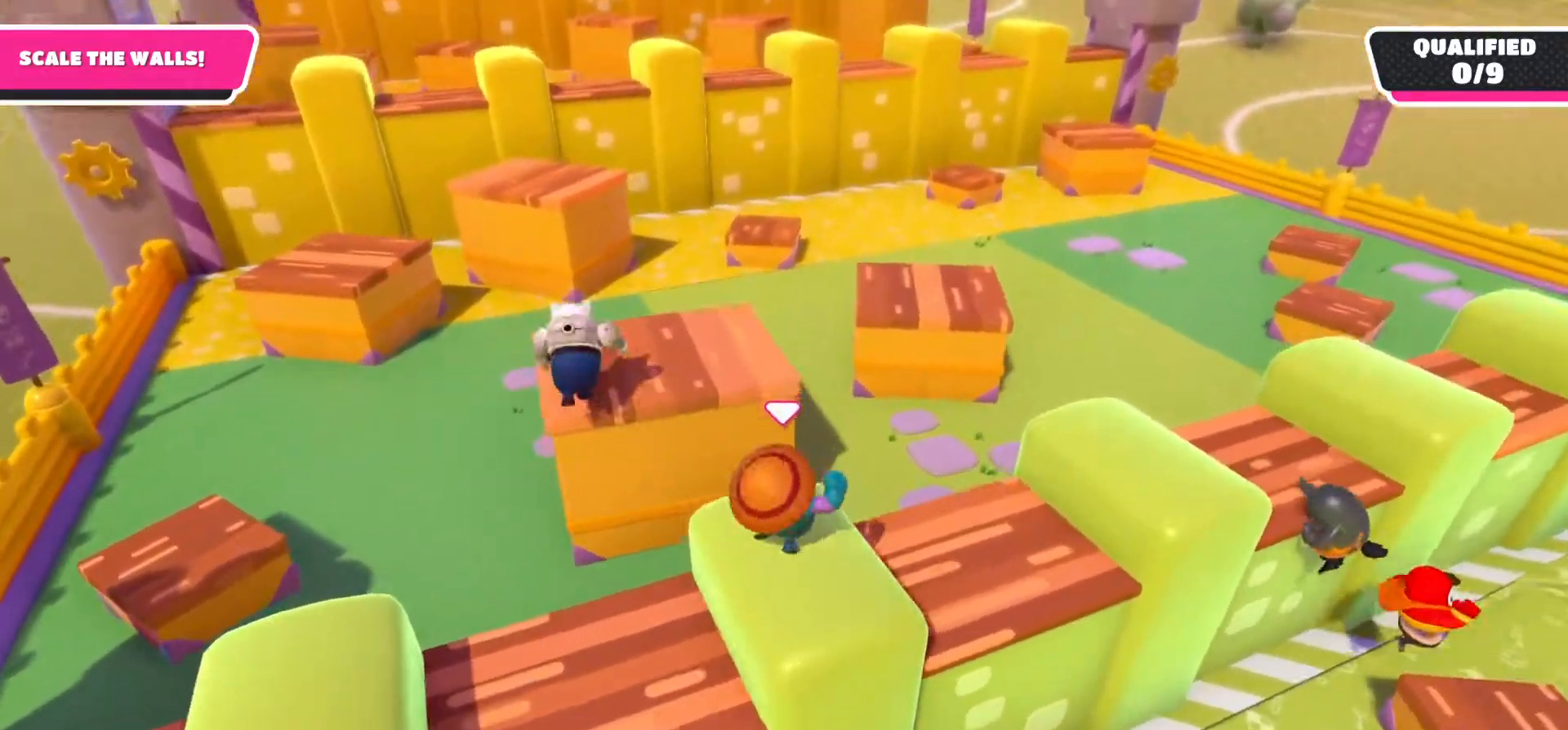
{"buttons": ["A"], "left_stick": "up", "right_stick": "center", "events": [[300, "A", "down"], [300, "left_stick", "up"]]}
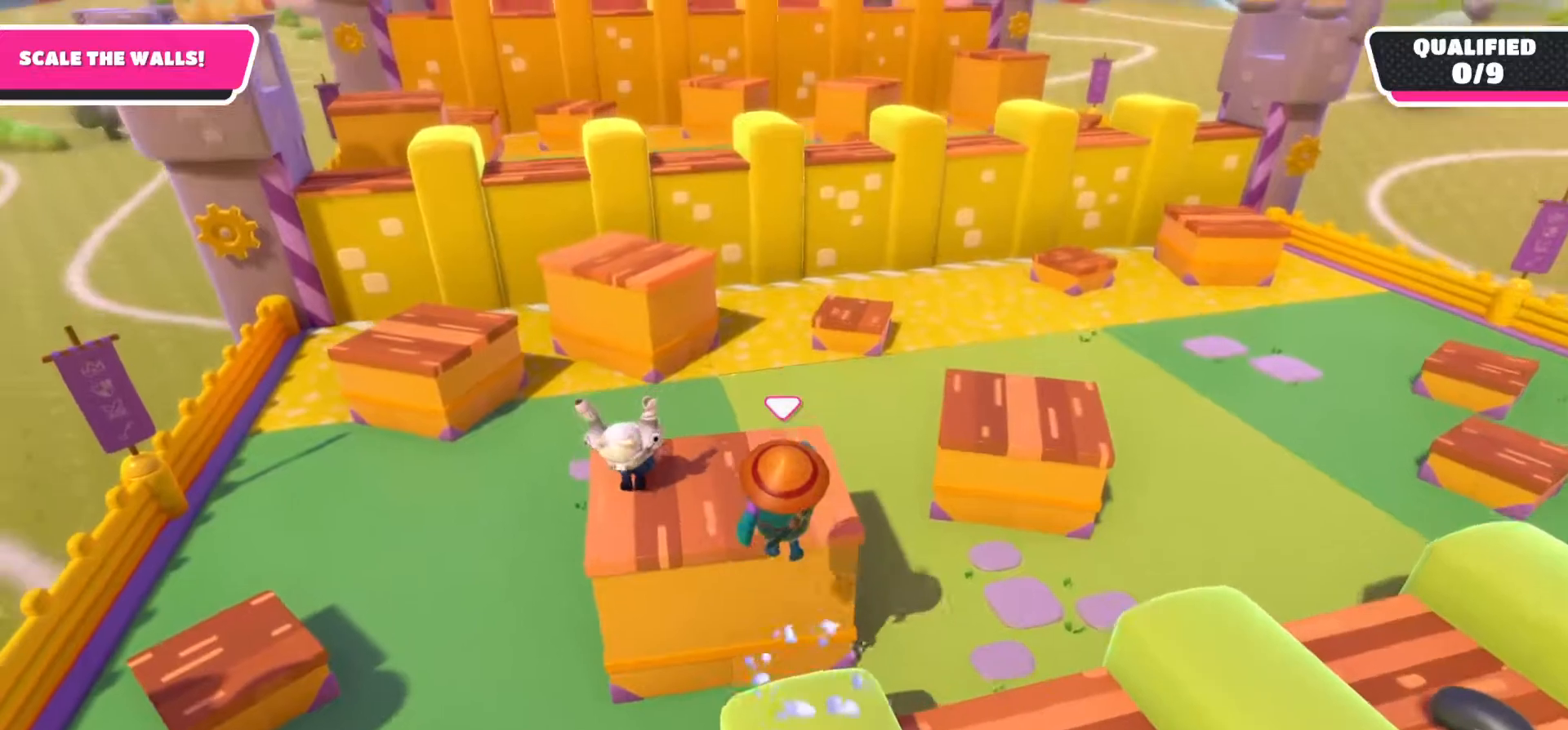
{"buttons": [], "left_stick": "up-left", "right_stick": "center", "events": [[117, "A", "up"], [350, "left_stick", "up-left"]]}
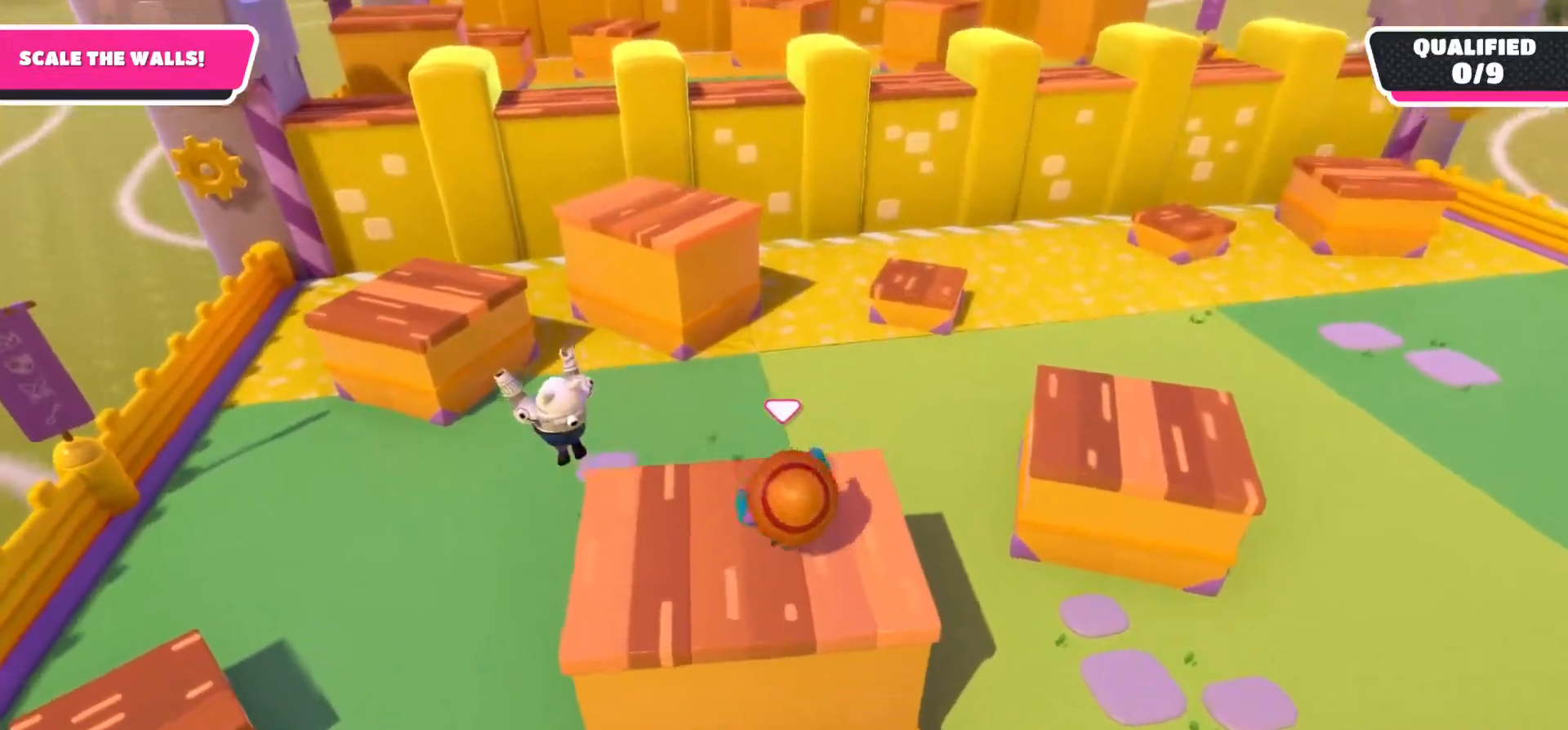
{"buttons": ["A"], "left_stick": "up-left", "right_stick": "center", "events": [[417, "A", "down"]]}
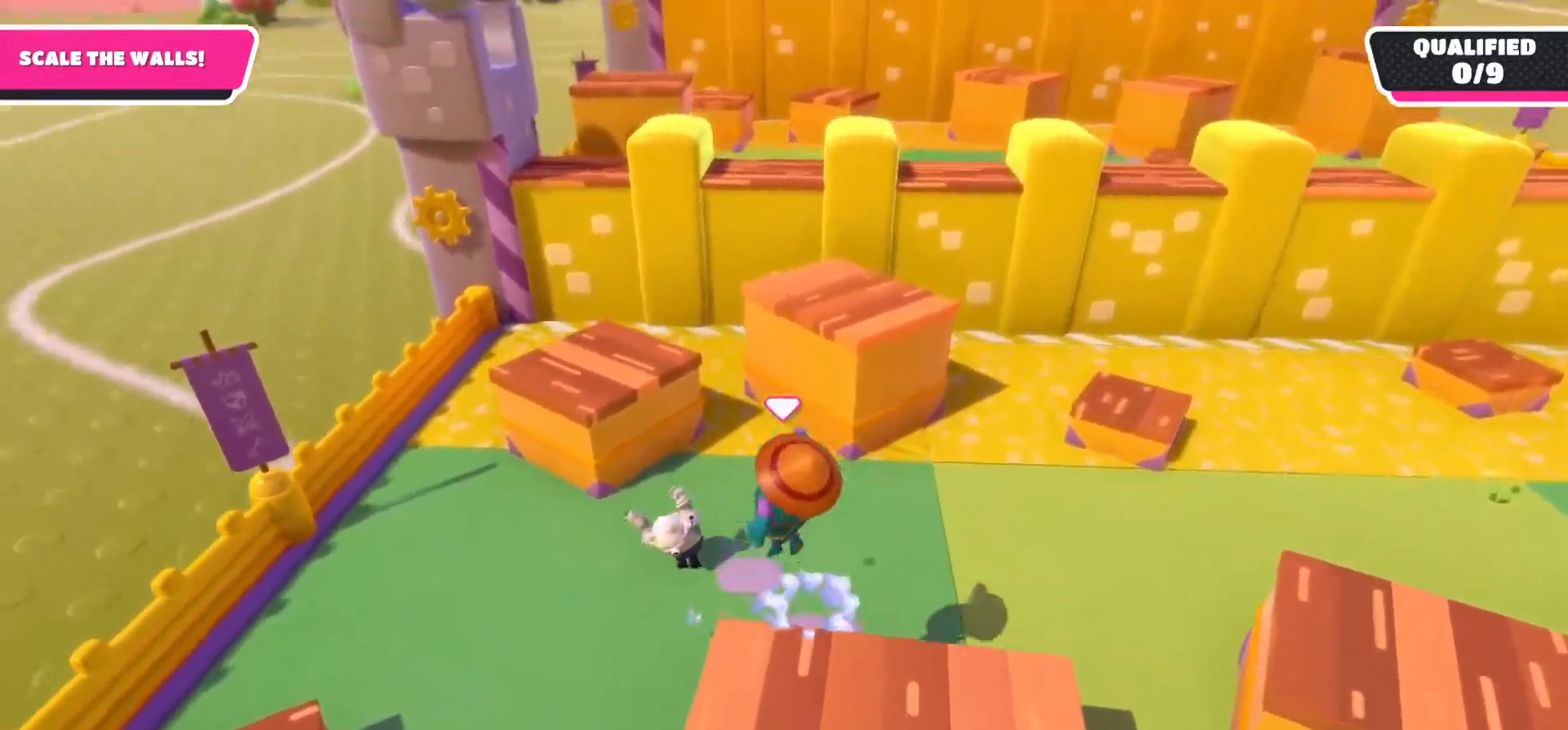
{"buttons": ["X"], "left_stick": "up-left", "right_stick": "center", "events": [[200, "A", "up"], [300, "X", "down"]]}
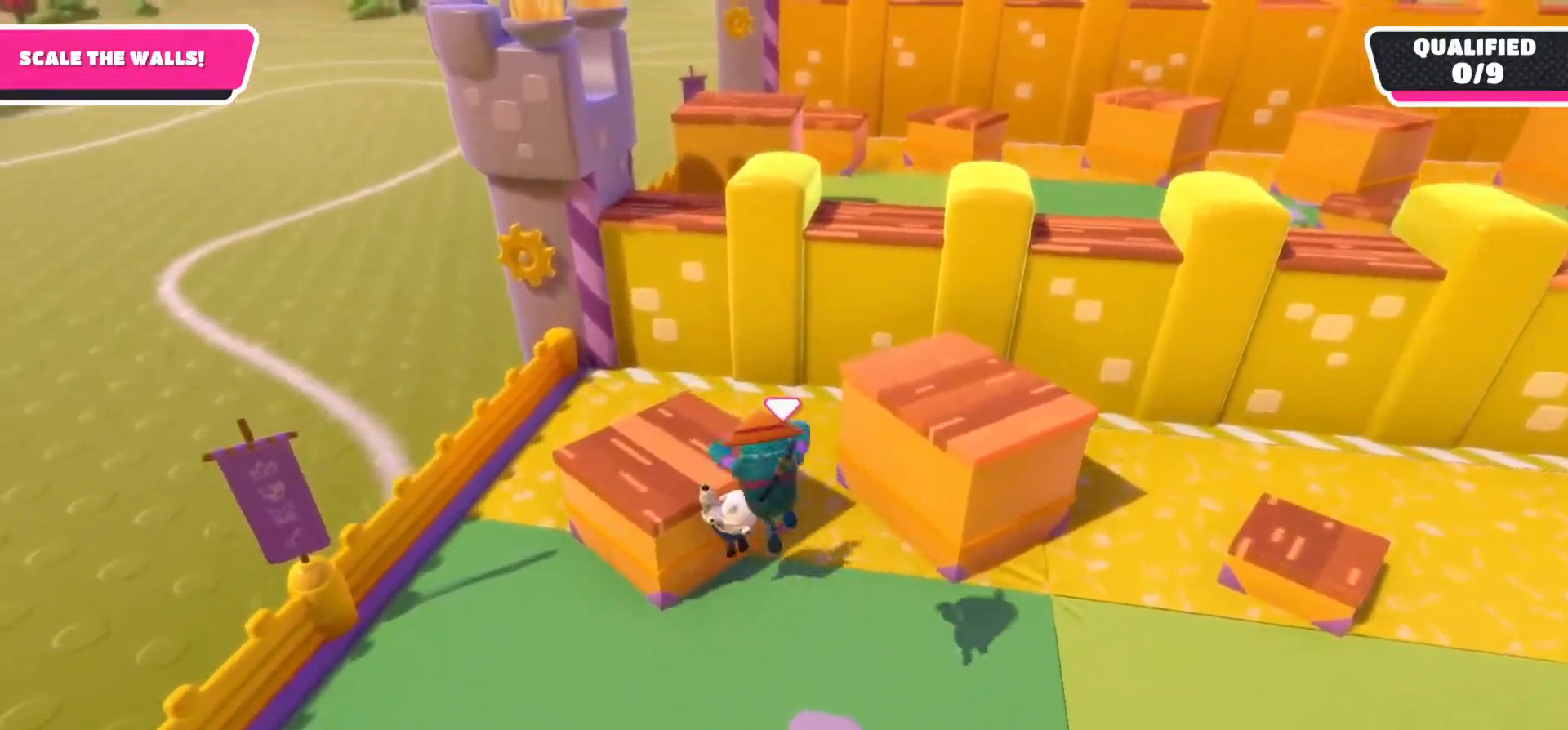
{"buttons": ["R2"], "left_stick": "up-left", "right_stick": "center", "events": [[217, "X", "up"], [267, "R2", "down"]]}
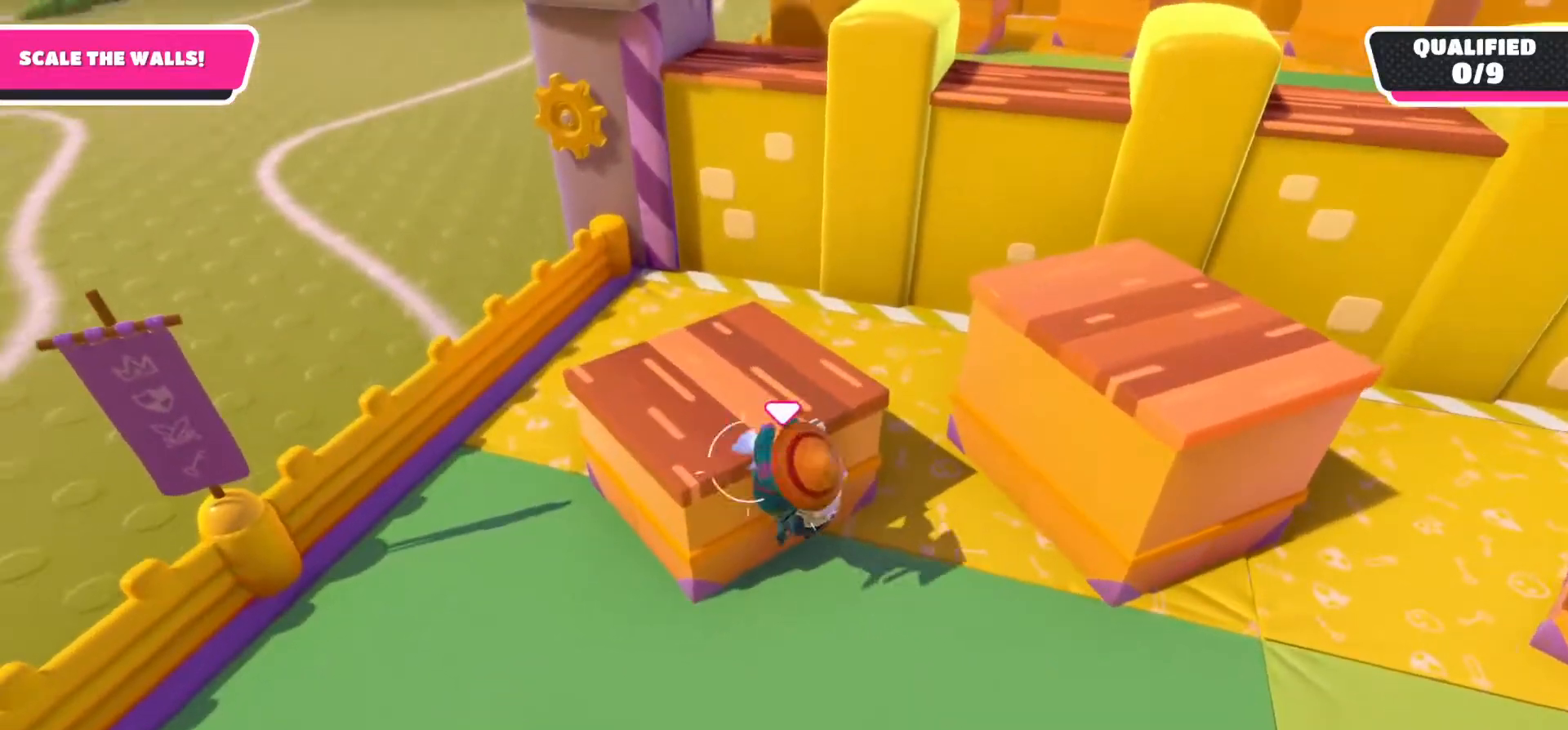
{"buttons": [], "left_stick": "center", "right_stick": "center", "events": [[467, "R2", "up"], [500, "left_stick", "center"]]}
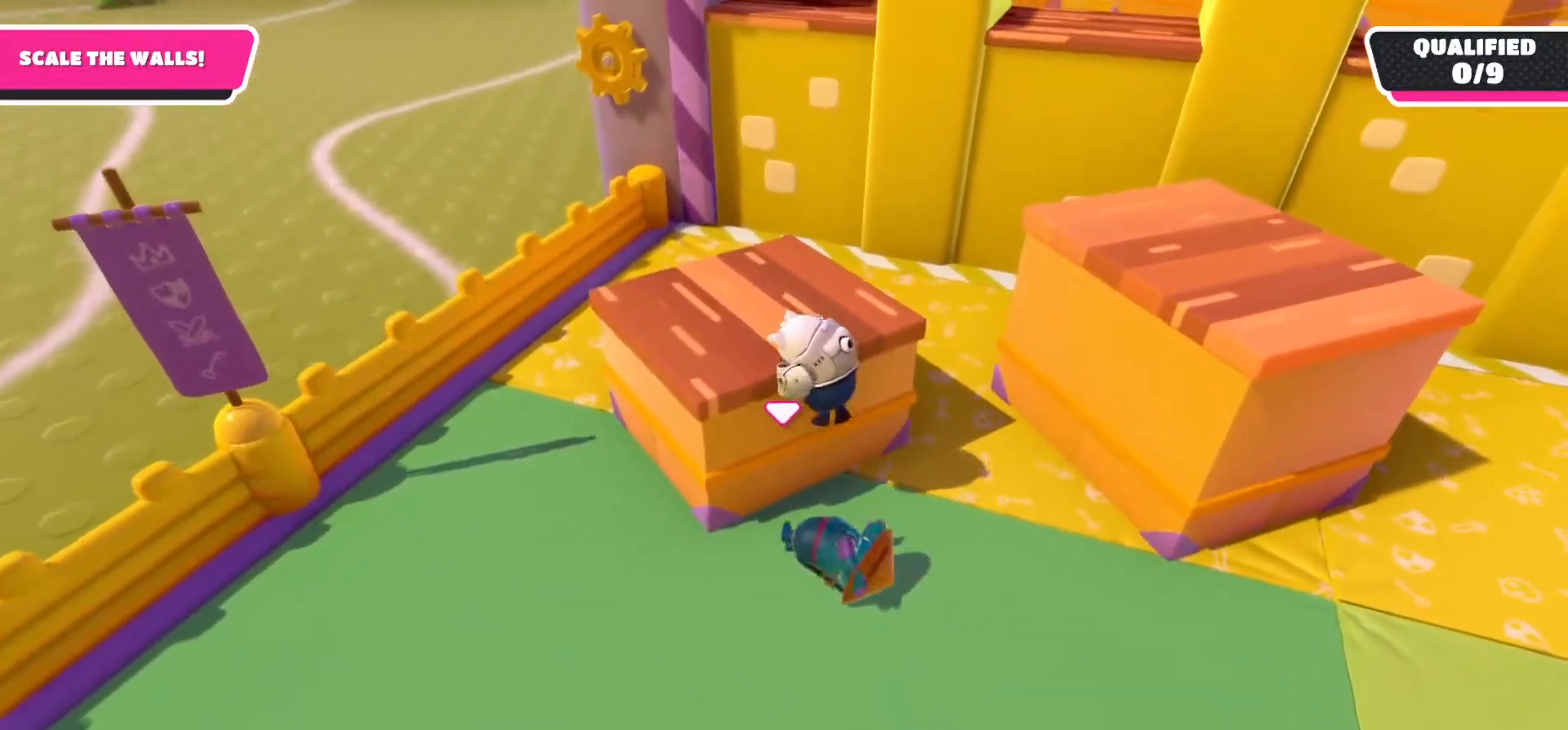
{"buttons": [], "left_stick": "down-left", "right_stick": "center", "events": [[33, "left_stick", "down"], [167, "right_stick", "up-right"], [417, "left_stick", "down-left"], [500, "right_stick", "center"]]}
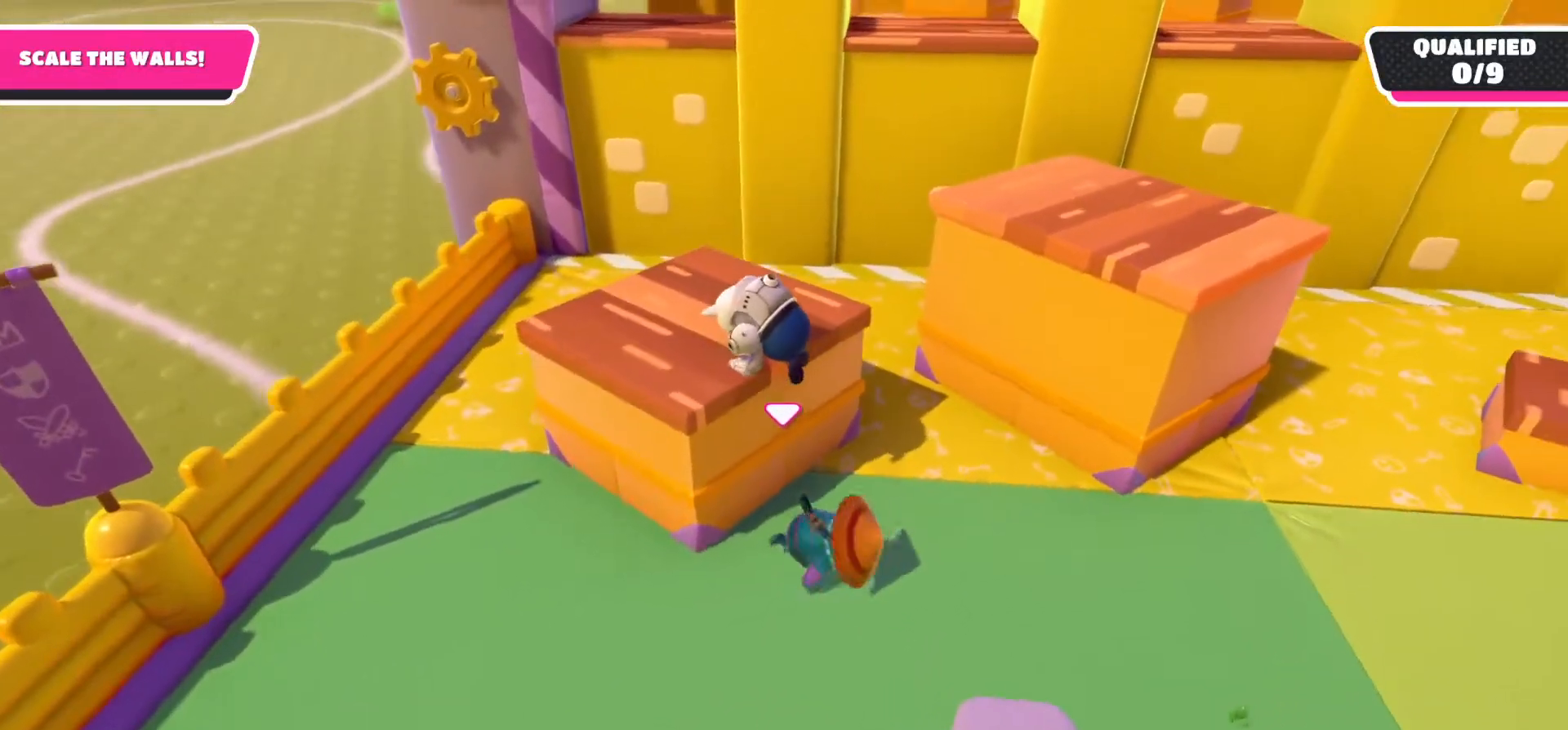
{"buttons": [], "left_stick": "up-left", "right_stick": "center", "events": [[117, "left_stick", "up-left"], [333, "A", "down"], [483, "A", "up"]]}
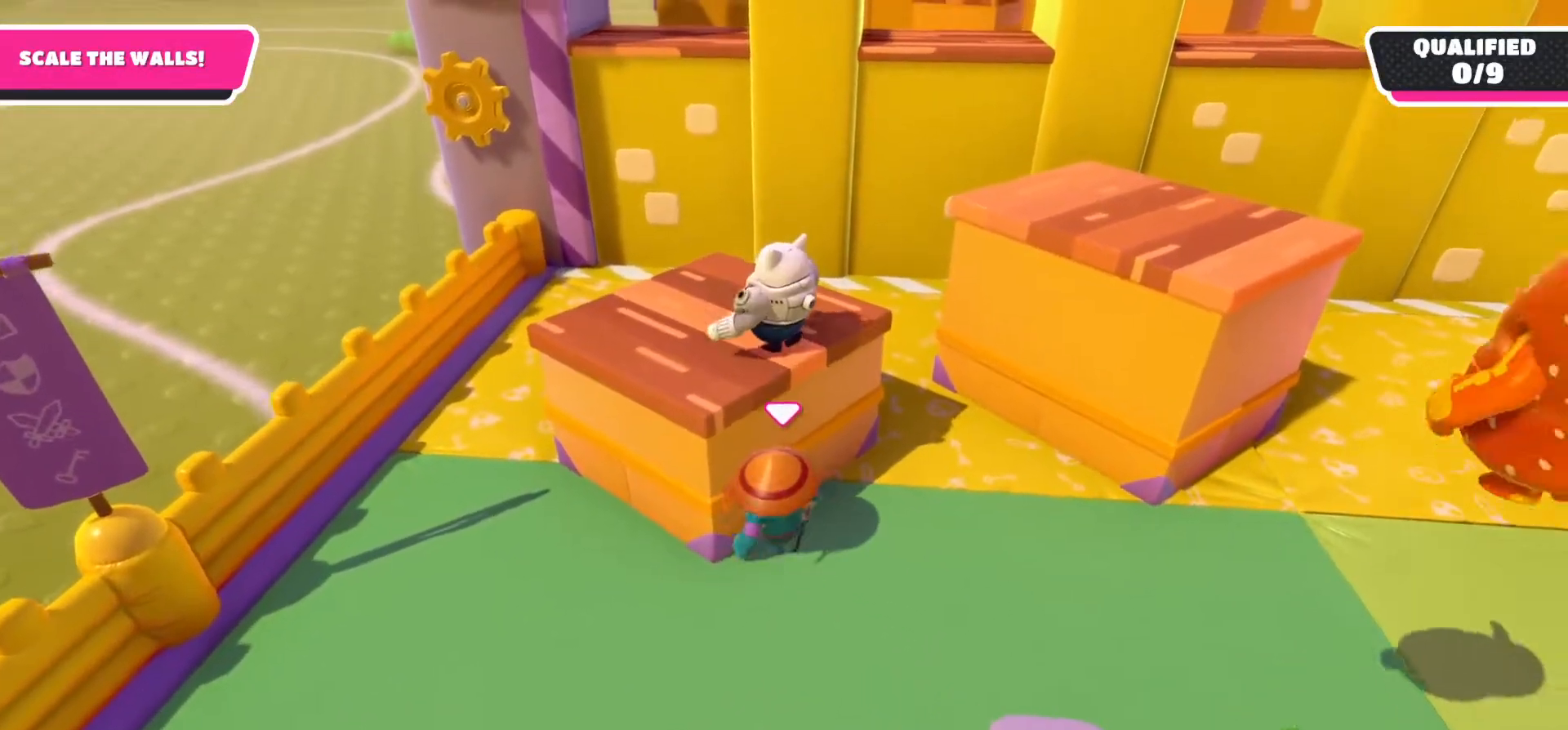
{"buttons": ["R2"], "left_stick": "up-left", "right_stick": "center", "events": [[83, "A", "down"], [217, "A", "up"], [383, "R2", "down"]]}
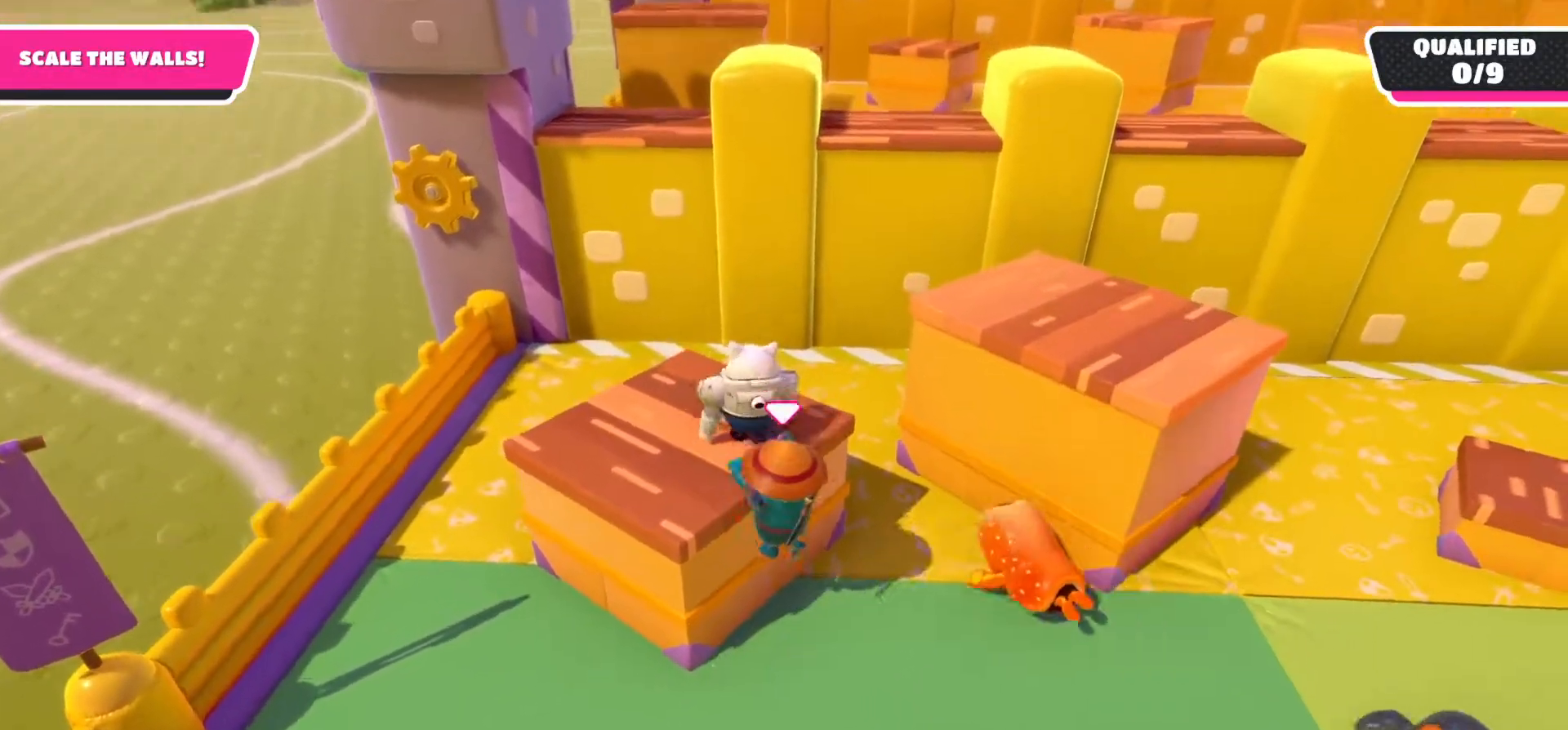
{"buttons": ["R2"], "left_stick": "up-left", "right_stick": "center", "events": [[317, "right_stick", "down-left"], [450, "right_stick", "center"]]}
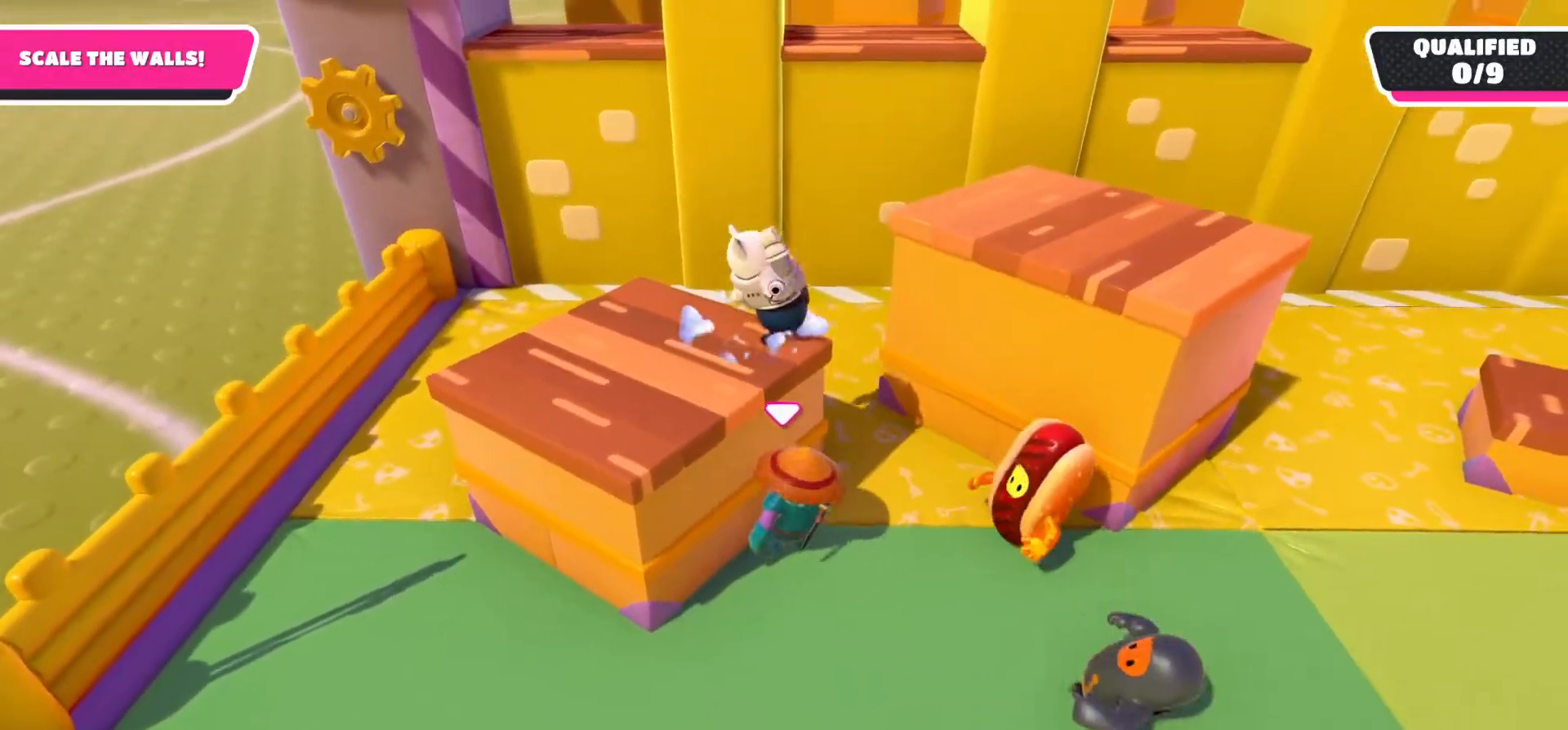
{"buttons": ["R2"], "left_stick": "up-left", "right_stick": "center", "events": [[33, "R2", "up"], [133, "A", "down"], [300, "A", "up"], [417, "R2", "down"]]}
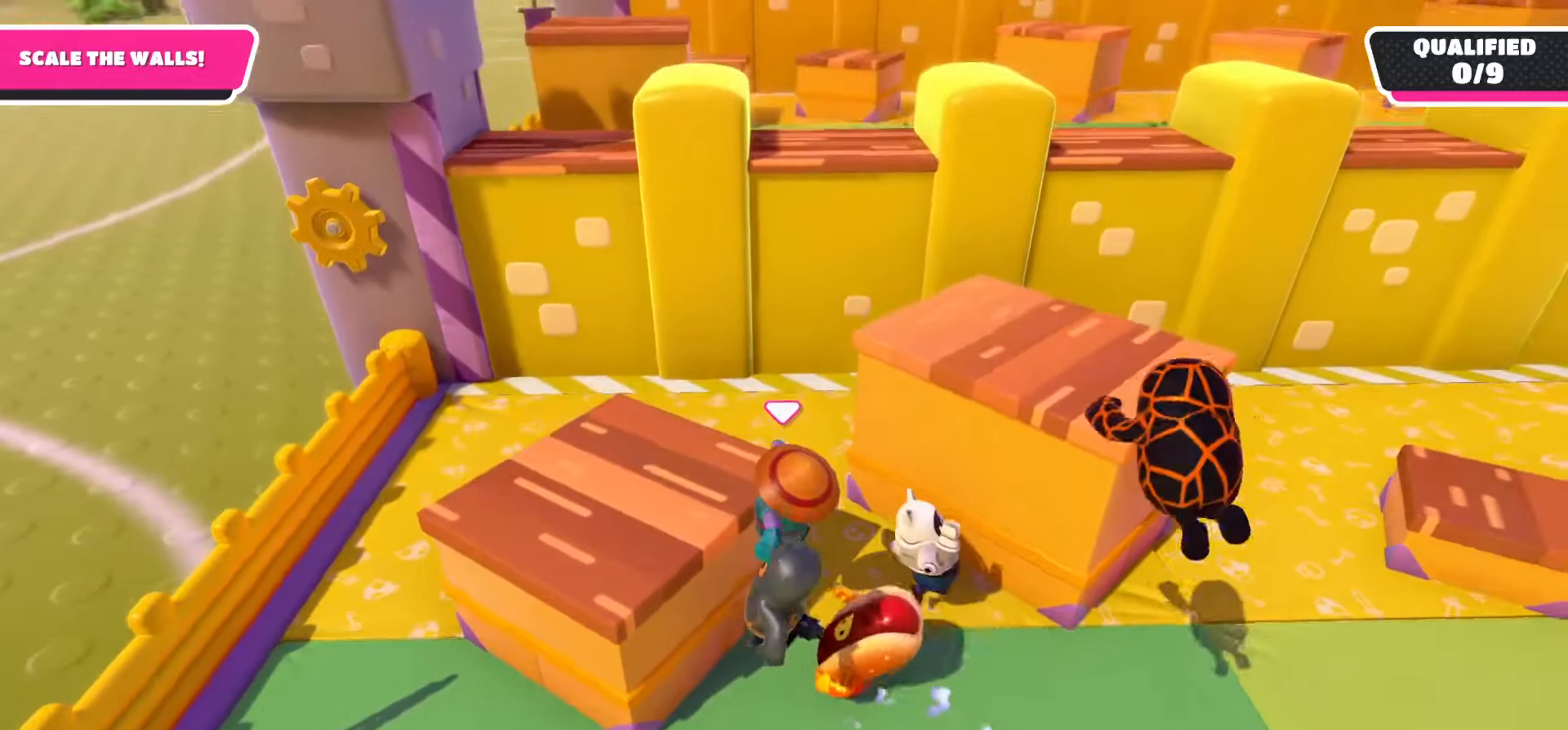
{"buttons": ["R2"], "left_stick": "up-left", "right_stick": "center", "events": [[100, "right_stick", "down-left"], [283, "right_stick", "center"]]}
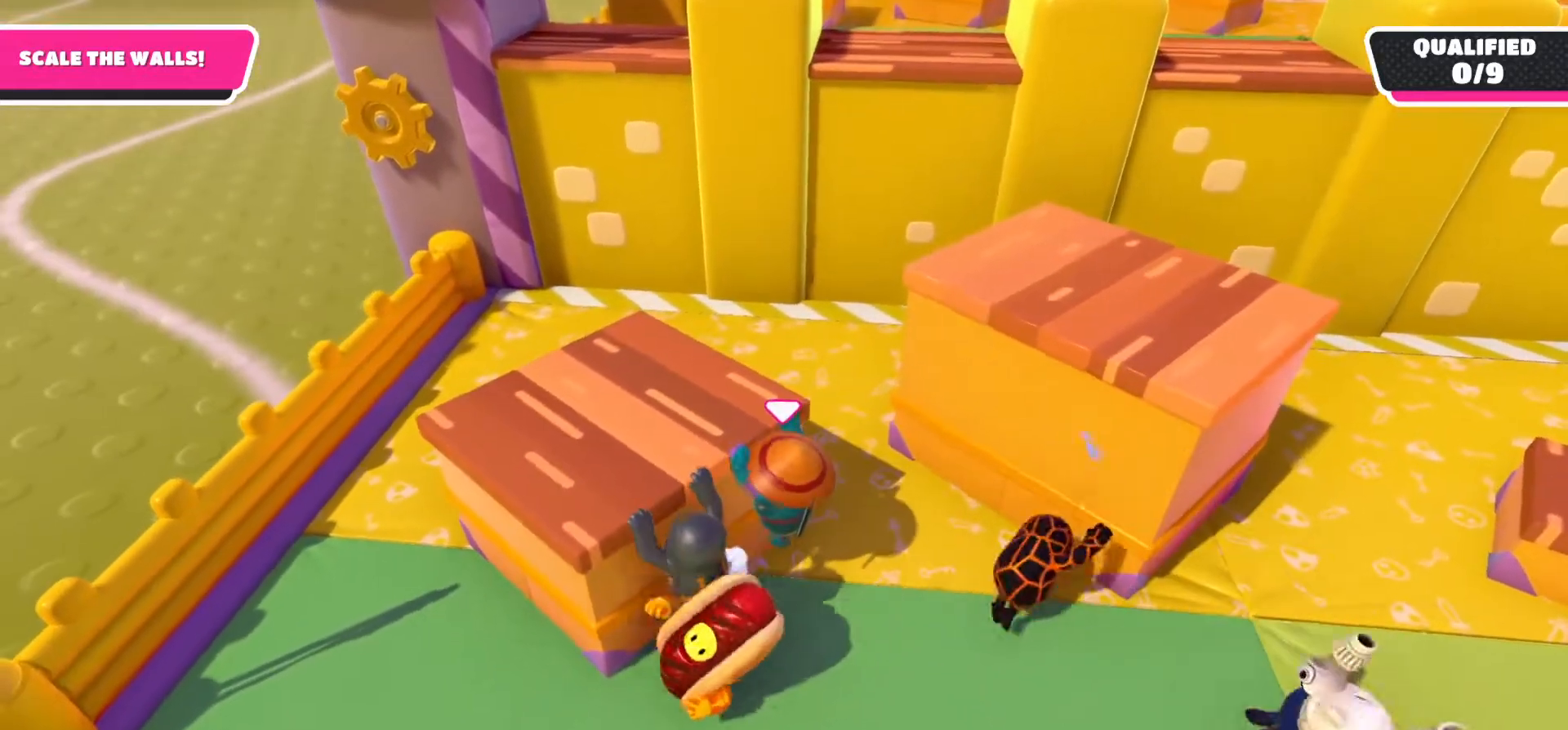
{"buttons": ["R2"], "left_stick": "up-left", "right_stick": "center", "events": [[133, "right_stick", "down"], [350, "right_stick", "center"]]}
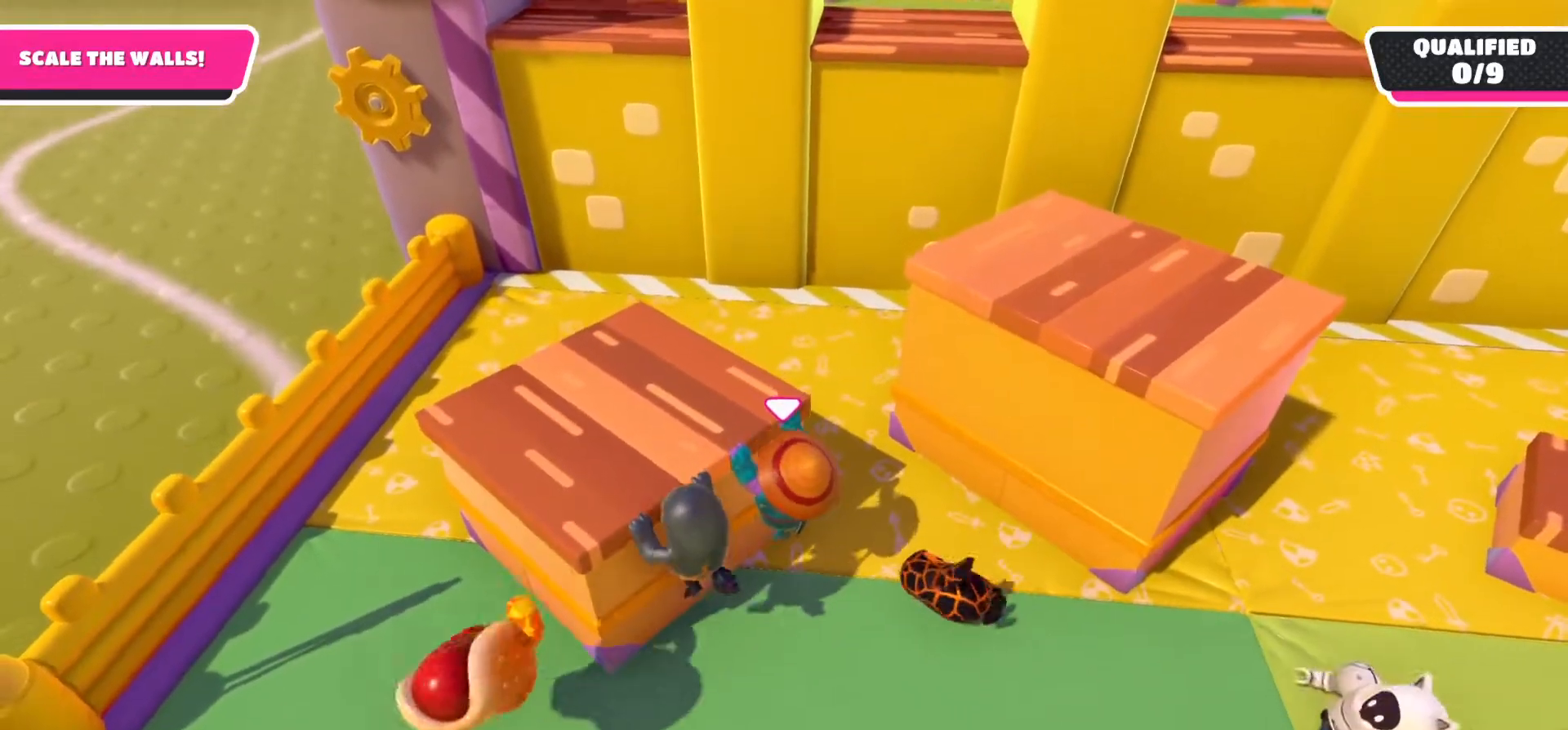
{"buttons": ["R2"], "left_stick": "up-left", "right_stick": "up-right", "events": [[333, "right_stick", "up-right"]]}
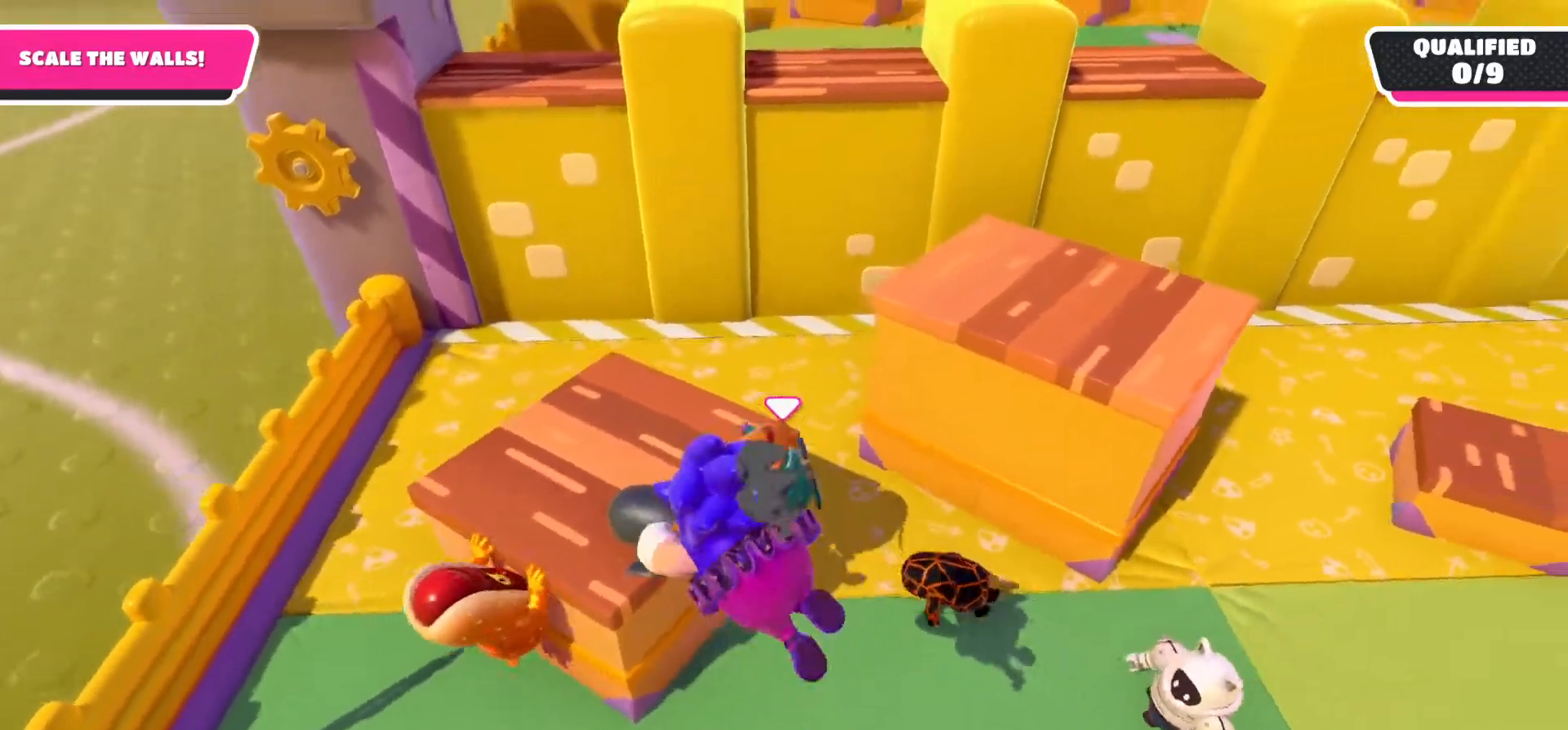
{"buttons": ["R2"], "left_stick": "up-left", "right_stick": "center", "events": [[100, "right_stick", "center"]]}
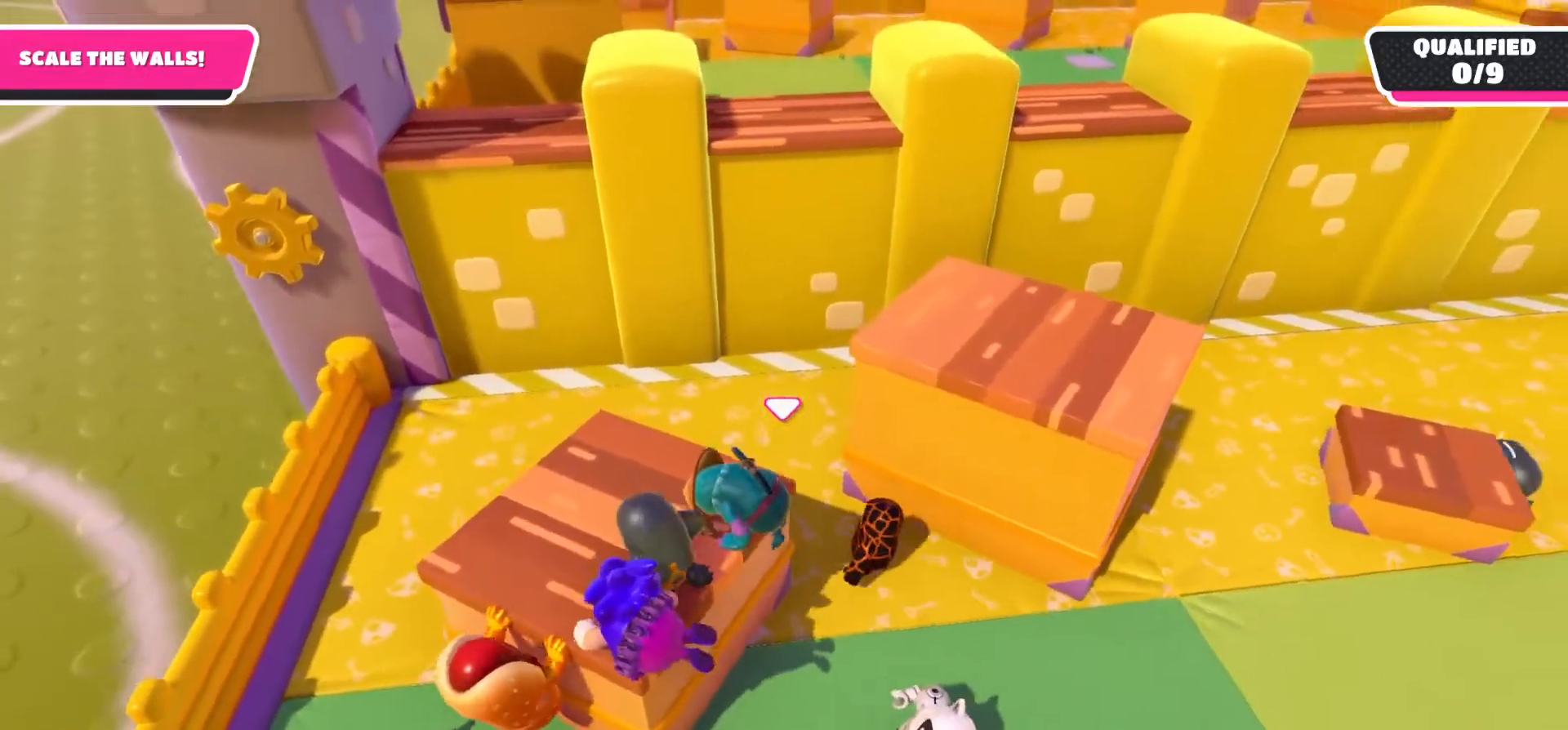
{"buttons": [], "left_stick": "up-left", "right_stick": "center", "events": [[200, "R2", "up"]]}
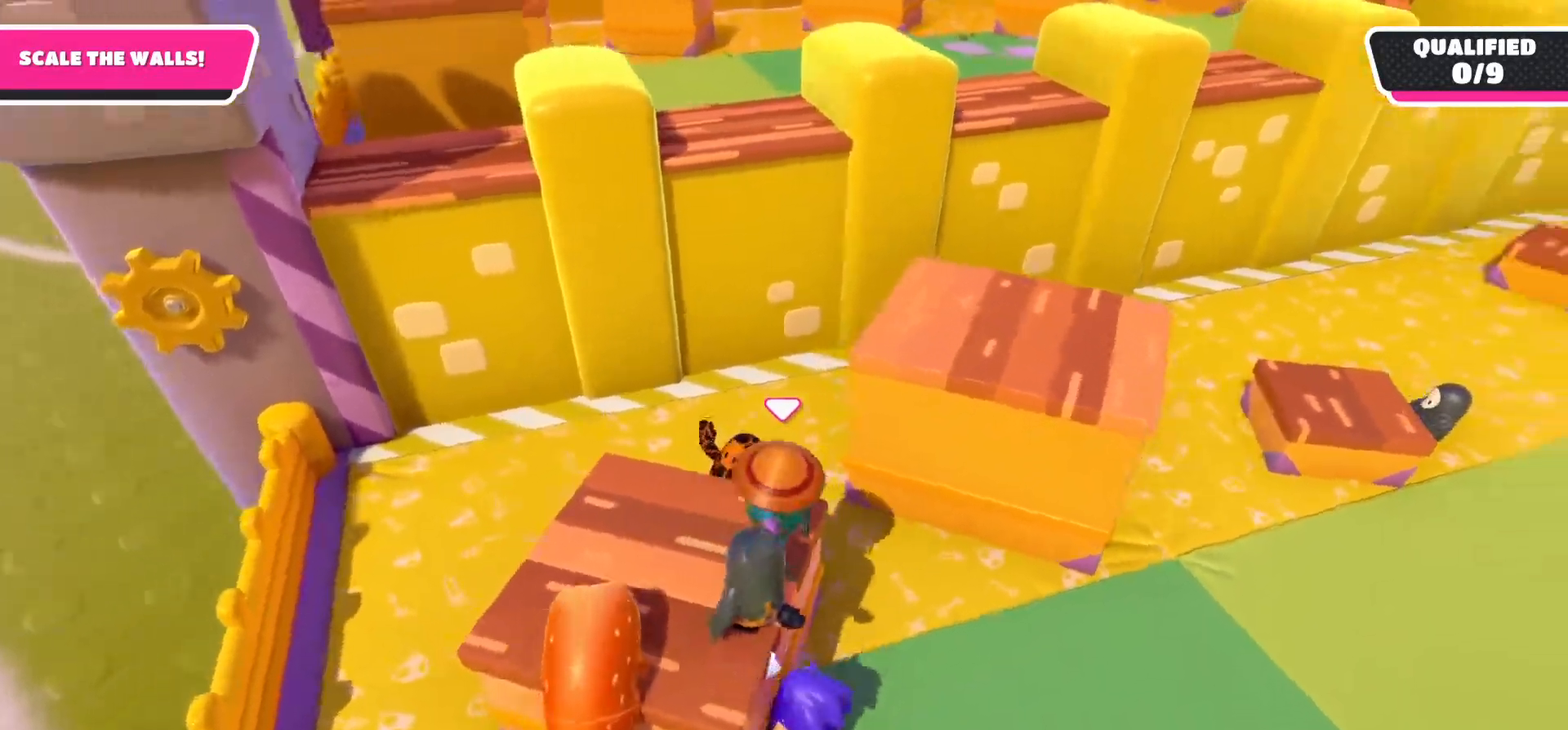
{"buttons": [], "left_stick": "up-right", "right_stick": "center", "events": [[67, "left_stick", "up-right"], [333, "A", "down"], [500, "A", "up"]]}
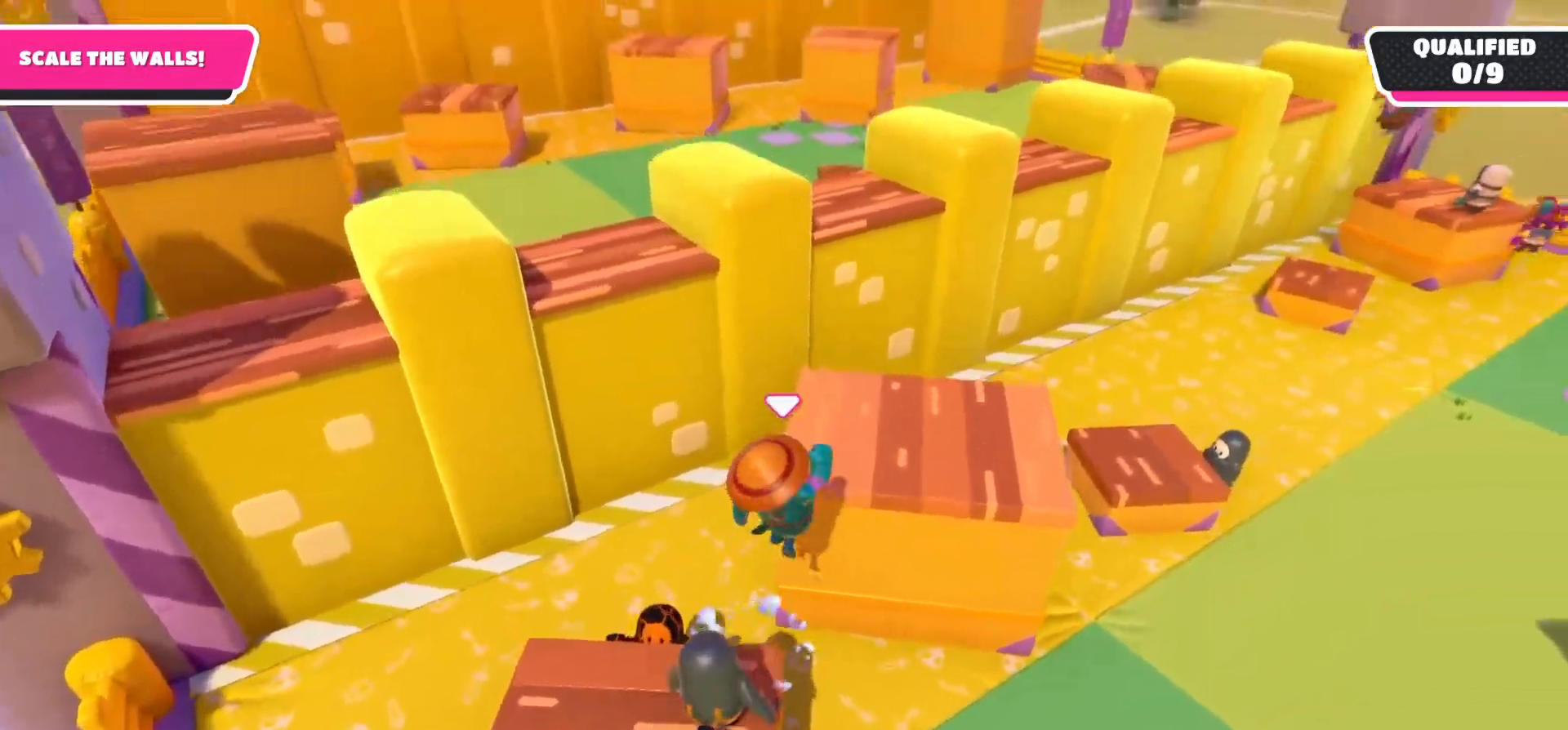
{"buttons": [], "left_stick": "down", "right_stick": "center", "events": [[67, "X", "down"], [200, "X", "up"], [267, "left_stick", "right"], [467, "left_stick", "down"]]}
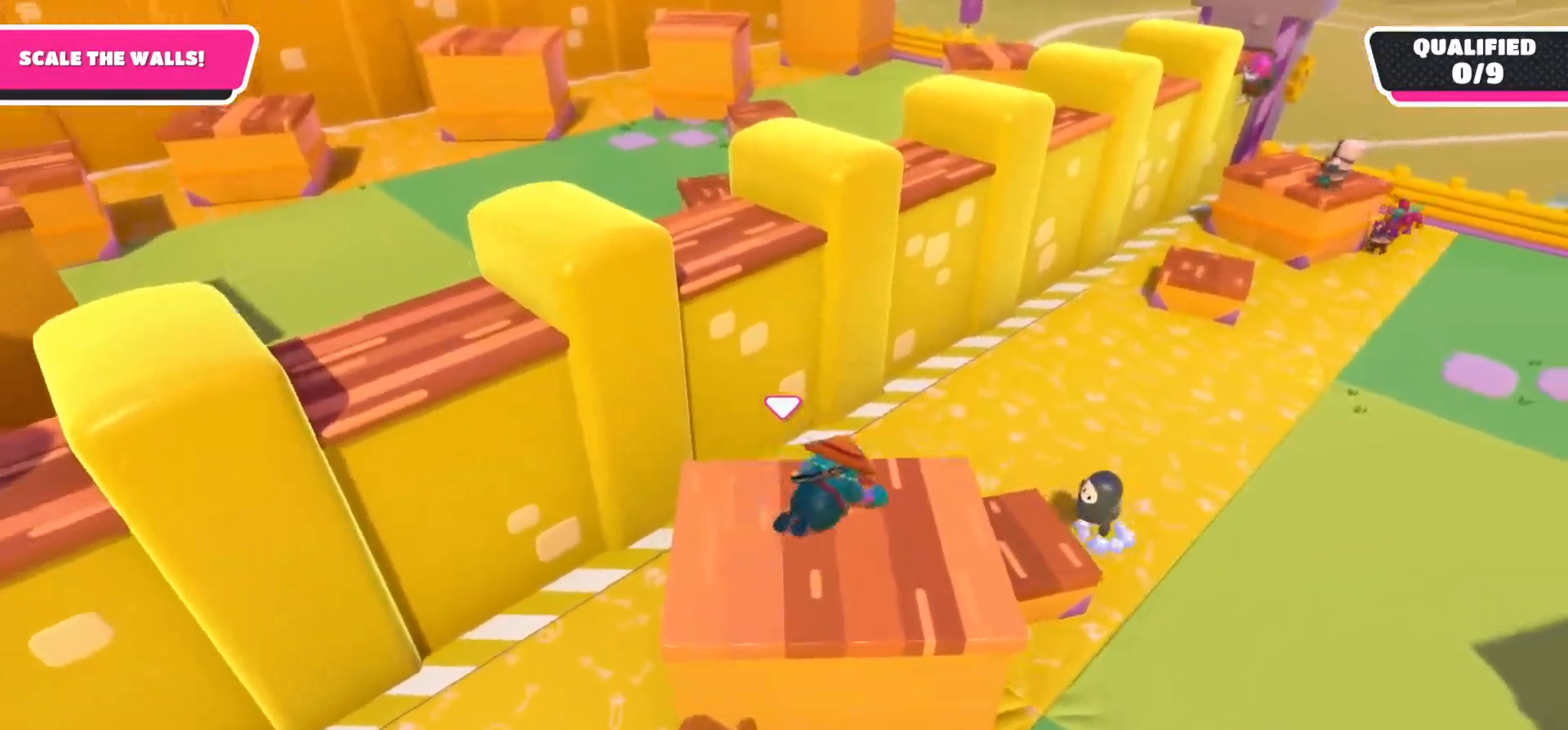
{"buttons": [], "left_stick": "up-left", "right_stick": "center", "events": [[83, "right_stick", "down-left"], [217, "left_stick", "down-left"], [317, "right_stick", "center"], [350, "left_stick", "left"], [467, "left_stick", "up-left"]]}
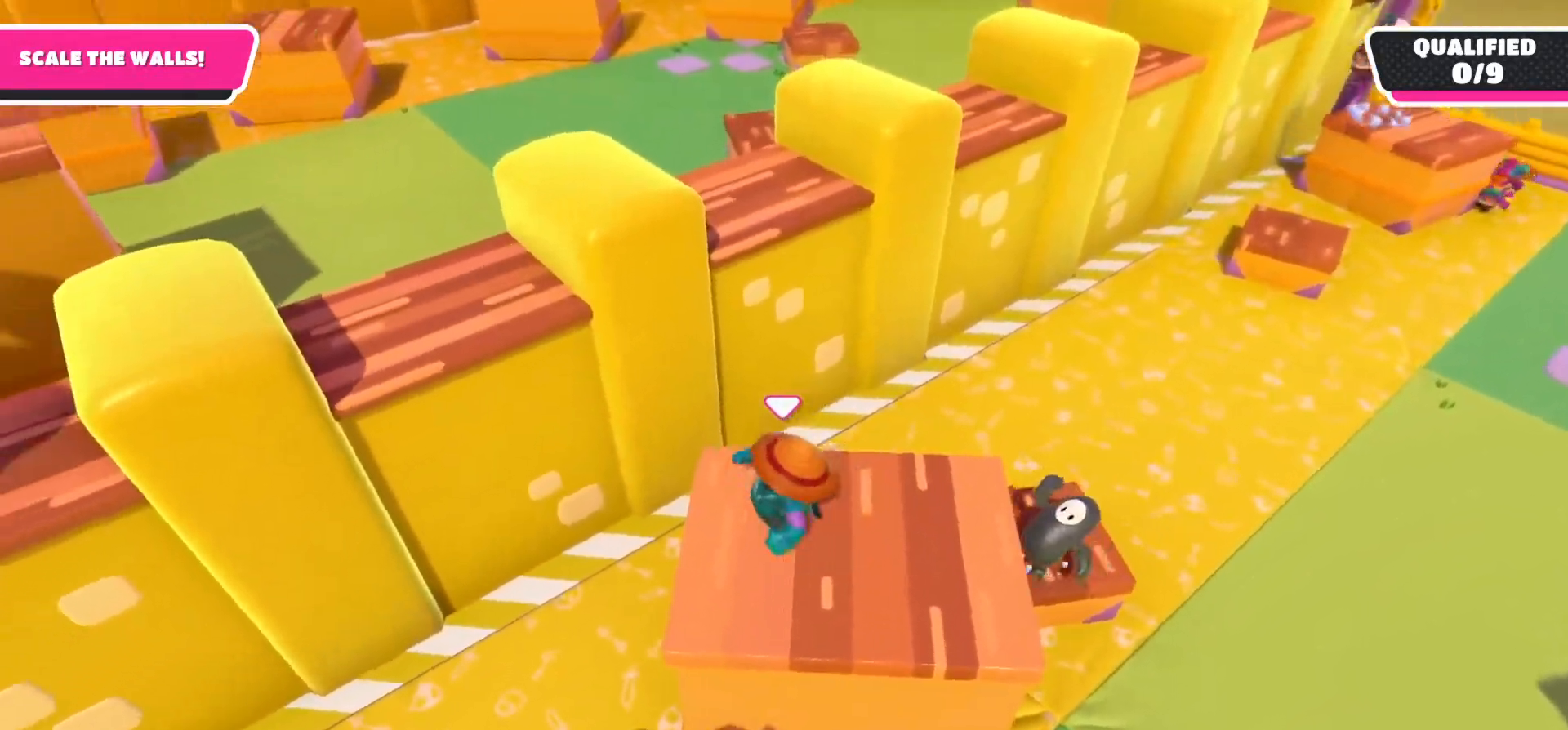
{"buttons": ["X"], "left_stick": "up-left", "right_stick": "center", "events": [[167, "A", "down"], [383, "A", "up"], [417, "X", "down"]]}